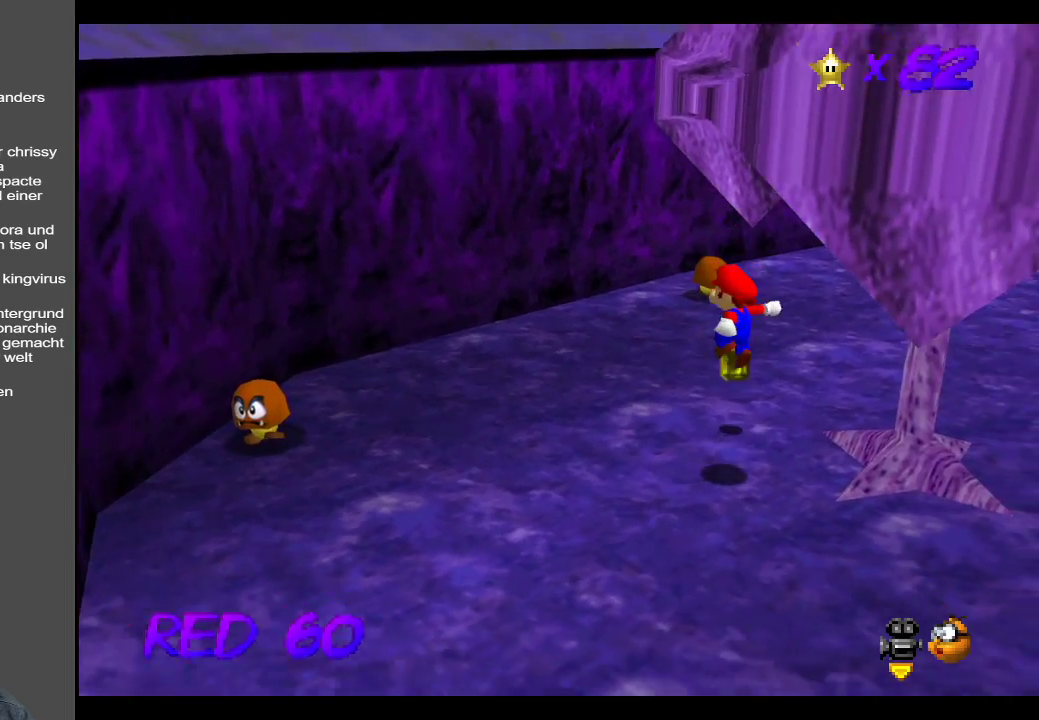
Gameplay with a controller (Xbox layout); each line is a JSON object with the inputs held at the frame after it. "events" lists button and stick changes between this image and that frame as [ms after this image, input, new state], when the widget could be followed in between. Not read: L3 R3.
{"buttons": [], "left_stick": "up-left", "right_stick": "center", "events": [[200, "Y", "down"], [367, "Y", "up"], [367, "left_stick", "up-left"]]}
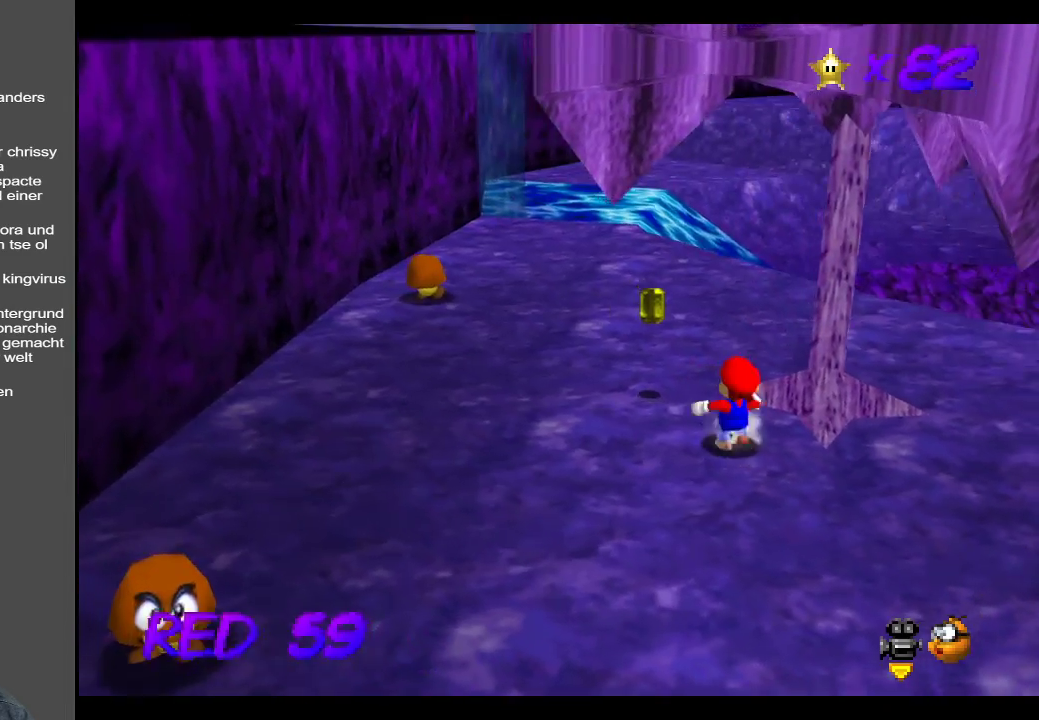
{"buttons": [], "left_stick": "up-left", "right_stick": "center", "events": [[233, "Y", "down"], [383, "Y", "up"]]}
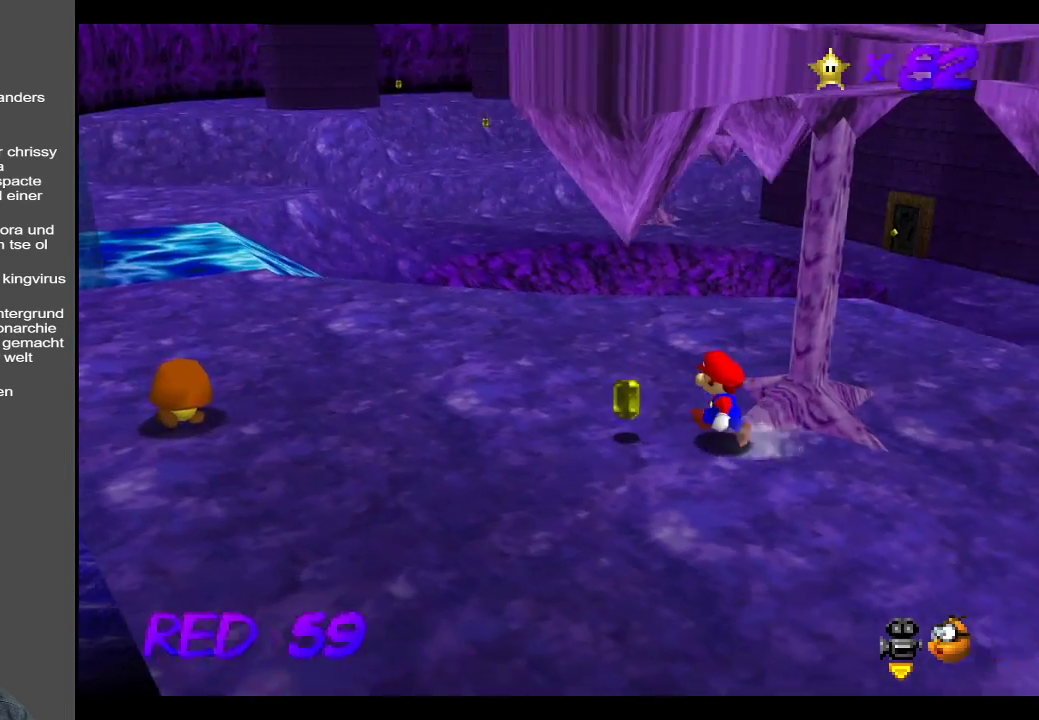
{"buttons": [], "left_stick": "up-left", "right_stick": "center", "events": []}
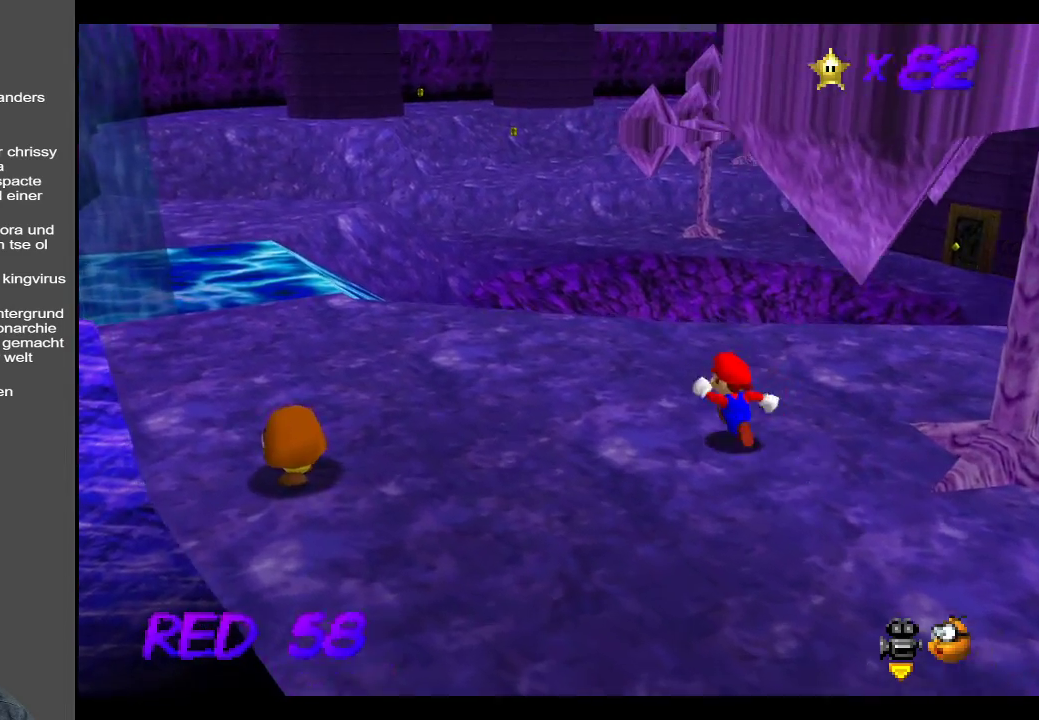
{"buttons": [], "left_stick": "up-left", "right_stick": "center", "events": [[283, "B", "down"], [383, "B", "up"]]}
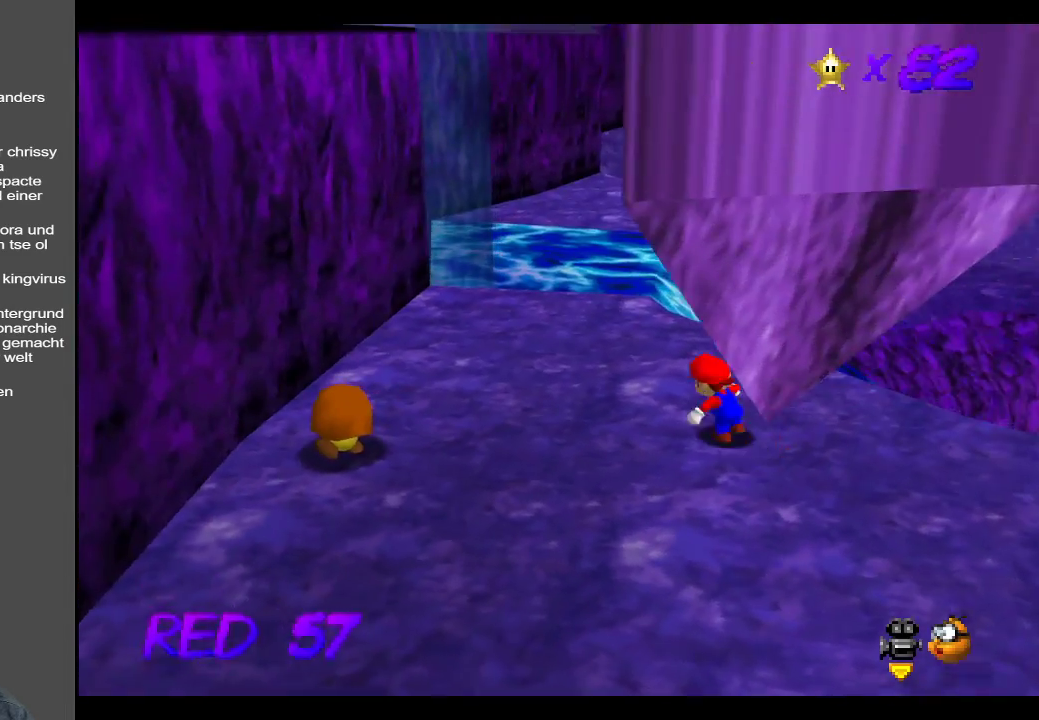
{"buttons": ["L2"], "left_stick": "up-left", "right_stick": "center", "events": [[483, "L2", "down"]]}
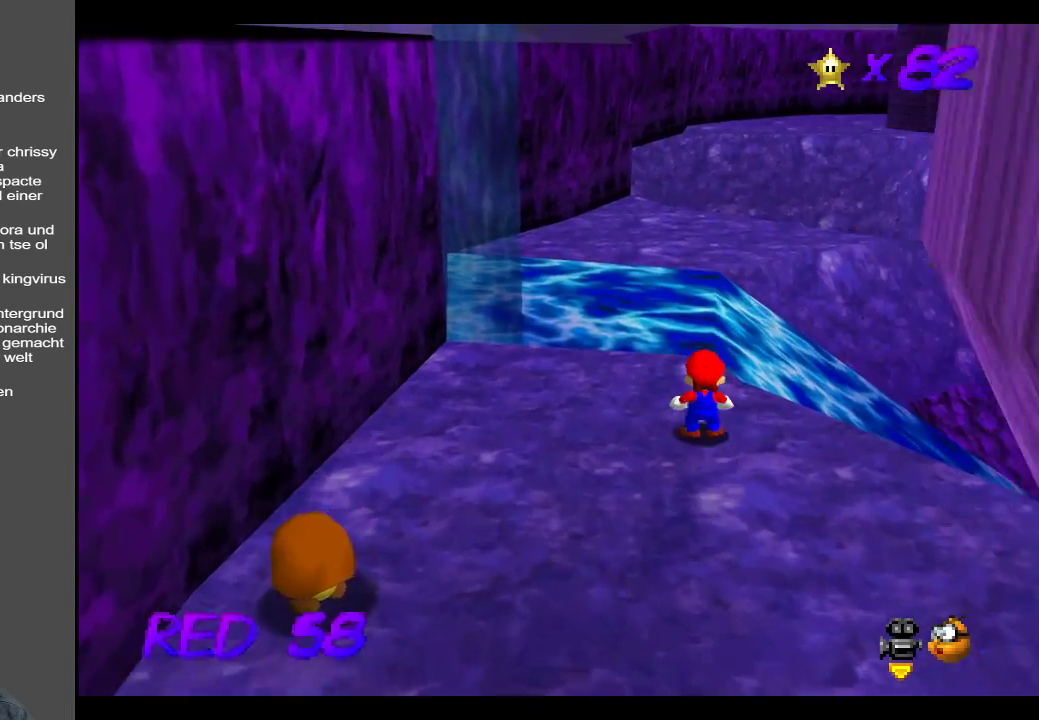
{"buttons": [], "left_stick": "center", "right_stick": "center", "events": [[17, "left_stick", "up"], [67, "A", "down"], [183, "A", "up"], [217, "L2", "up"], [350, "left_stick", "center"]]}
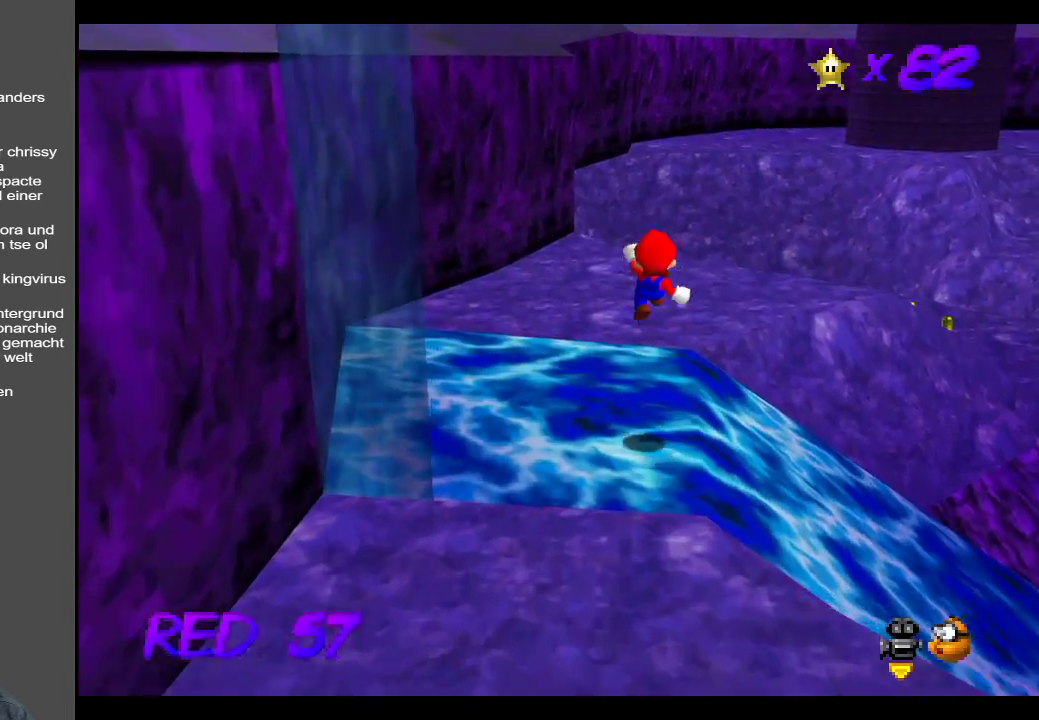
{"buttons": [], "left_stick": "up", "right_stick": "center", "events": [[17, "left_stick", "up"], [150, "Y", "down"], [283, "Y", "up"]]}
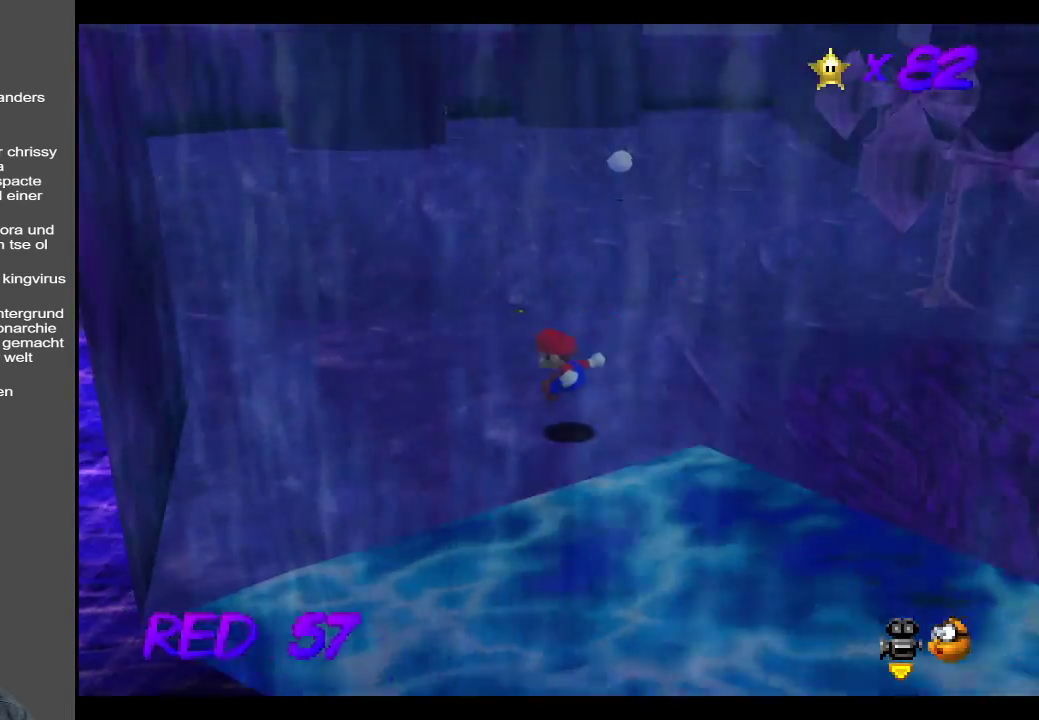
{"buttons": [], "left_stick": "up-left", "right_stick": "center", "events": [[317, "Y", "down"], [400, "Y", "up"], [467, "left_stick", "up-left"]]}
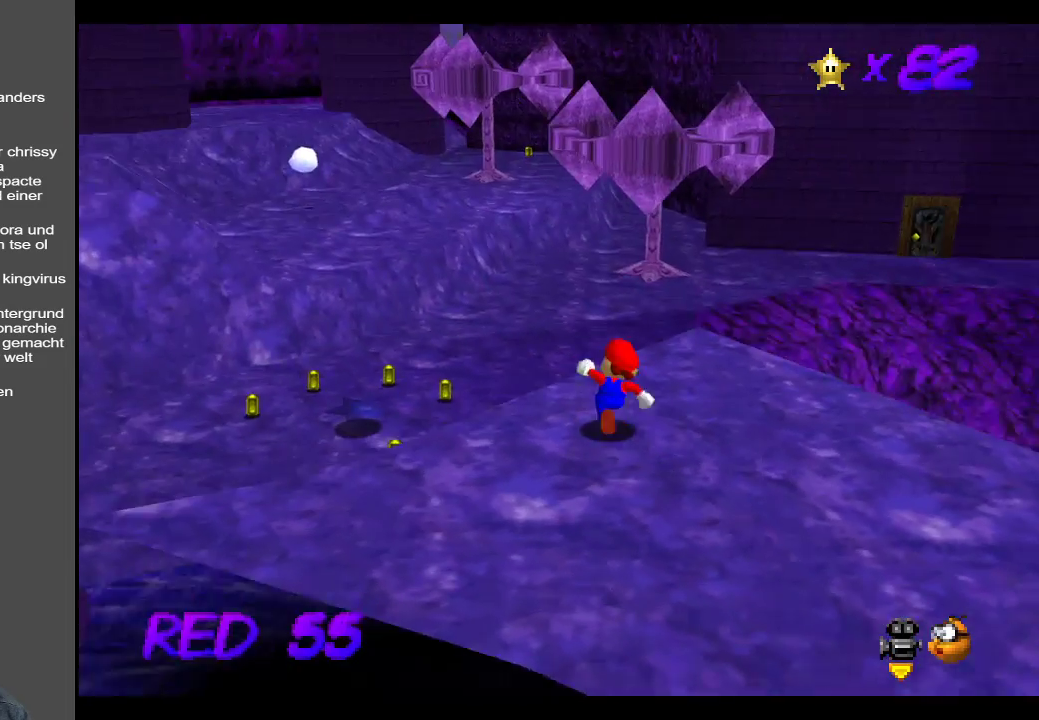
{"buttons": [], "left_stick": "up-left", "right_stick": "center", "events": []}
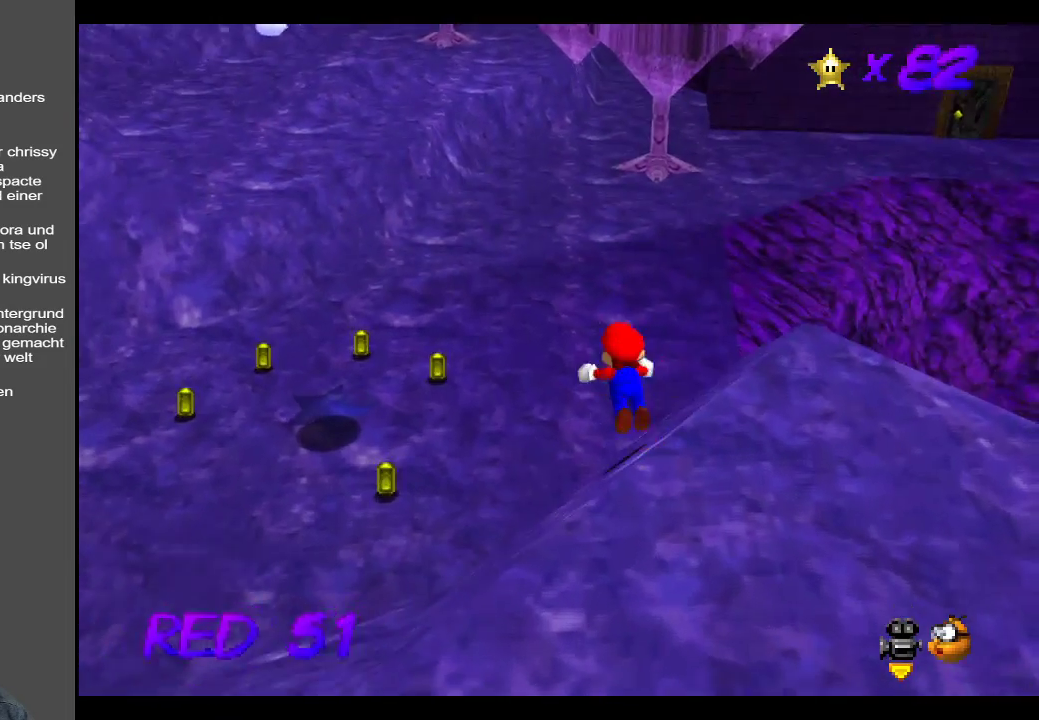
{"buttons": [], "left_stick": "left", "right_stick": "center", "events": [[17, "X", "down"], [183, "X", "up"], [317, "left_stick", "left"]]}
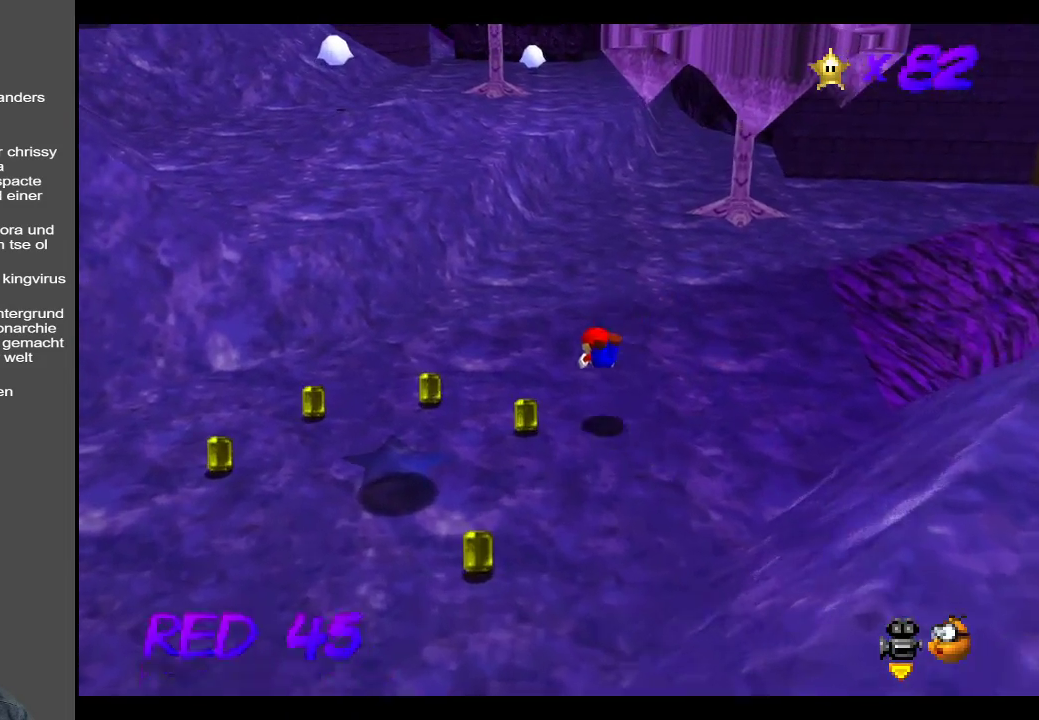
{"buttons": ["B"], "left_stick": "left", "right_stick": "center", "events": [[233, "A", "down"], [350, "A", "up"], [467, "B", "down"]]}
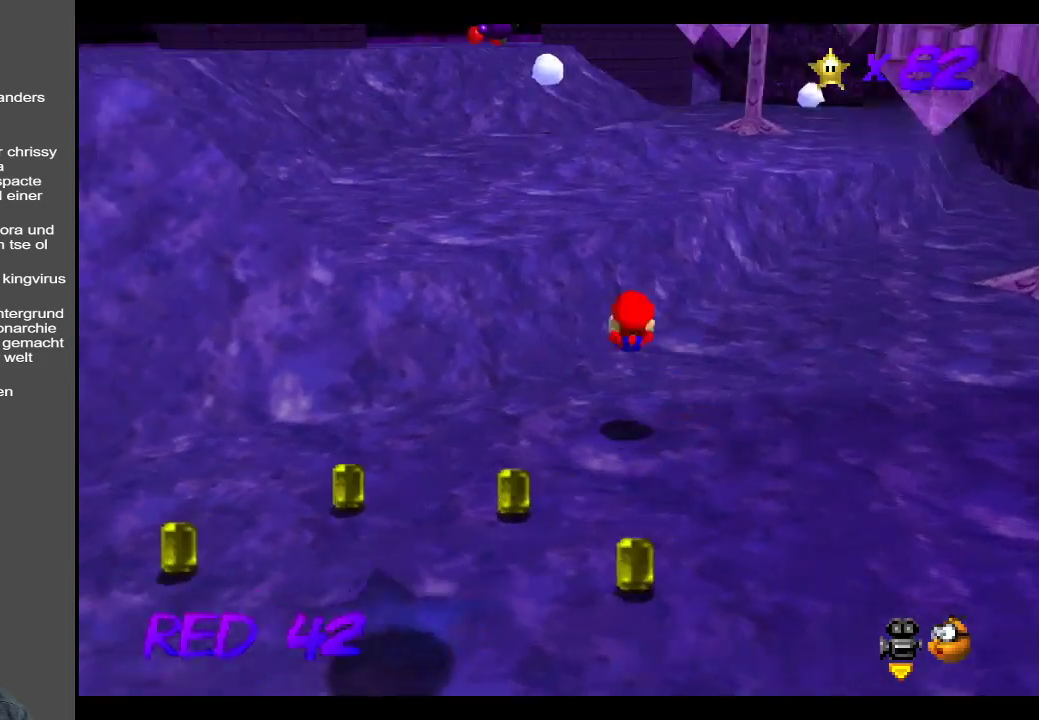
{"buttons": ["B"], "left_stick": "left", "right_stick": "center", "events": [[83, "B", "up"], [217, "B", "down"], [317, "B", "up"], [433, "B", "down"]]}
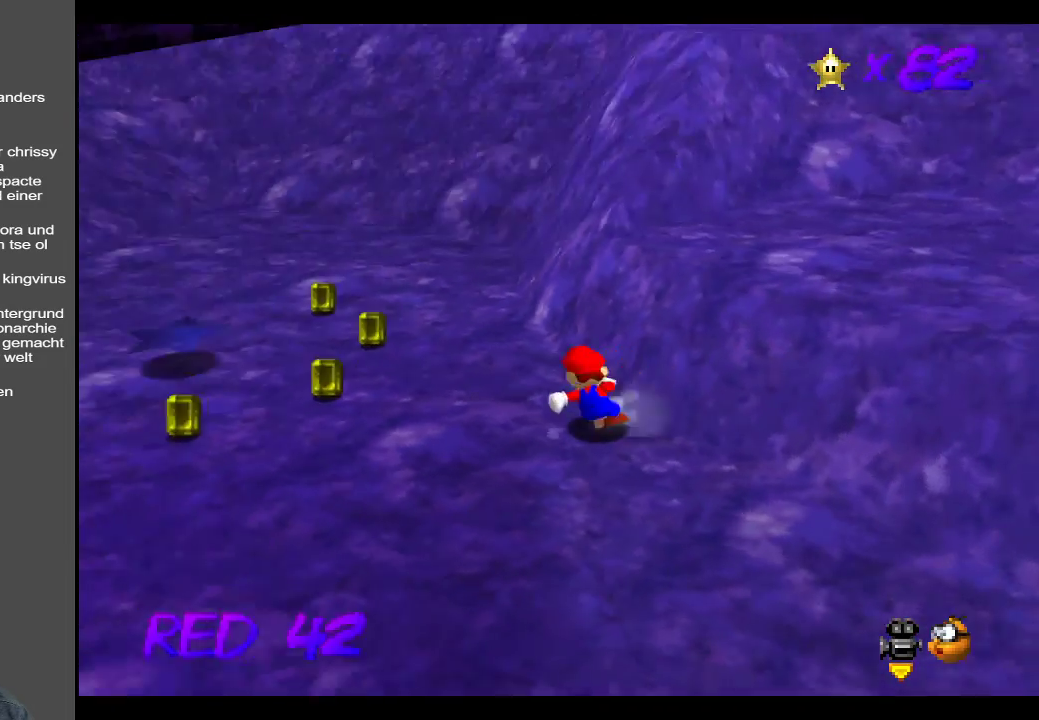
{"buttons": [], "left_stick": "up-left", "right_stick": "center", "events": [[67, "B", "up"], [400, "left_stick", "up-left"]]}
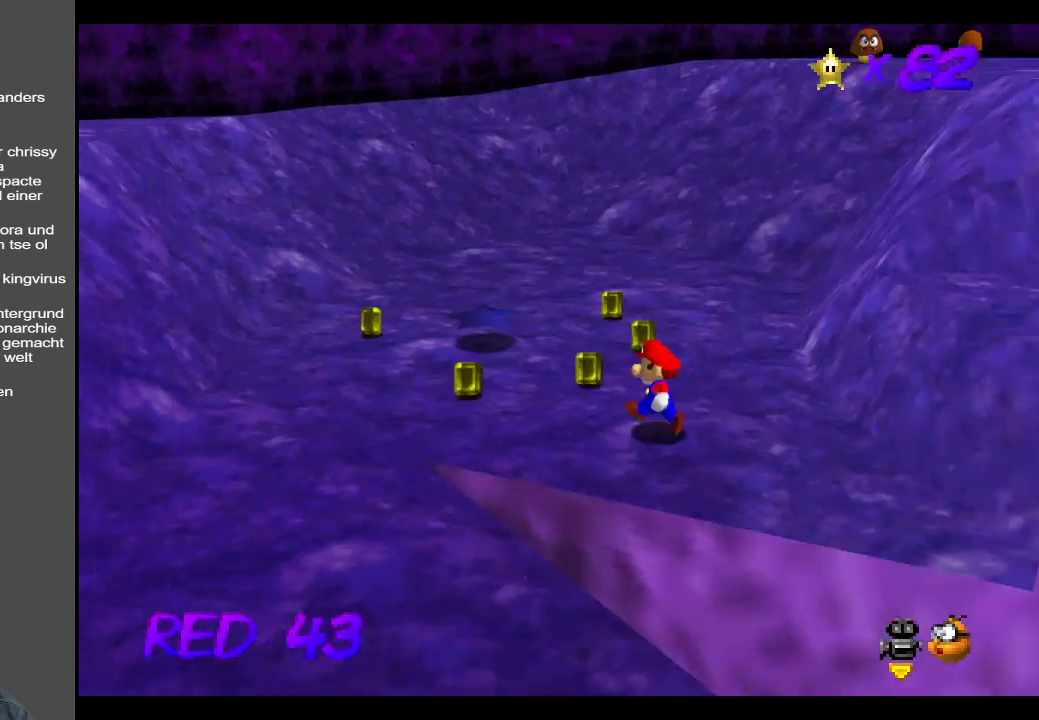
{"buttons": [], "left_stick": "left", "right_stick": "center", "events": [[100, "Y", "down"], [233, "left_stick", "left"], [267, "Y", "up"]]}
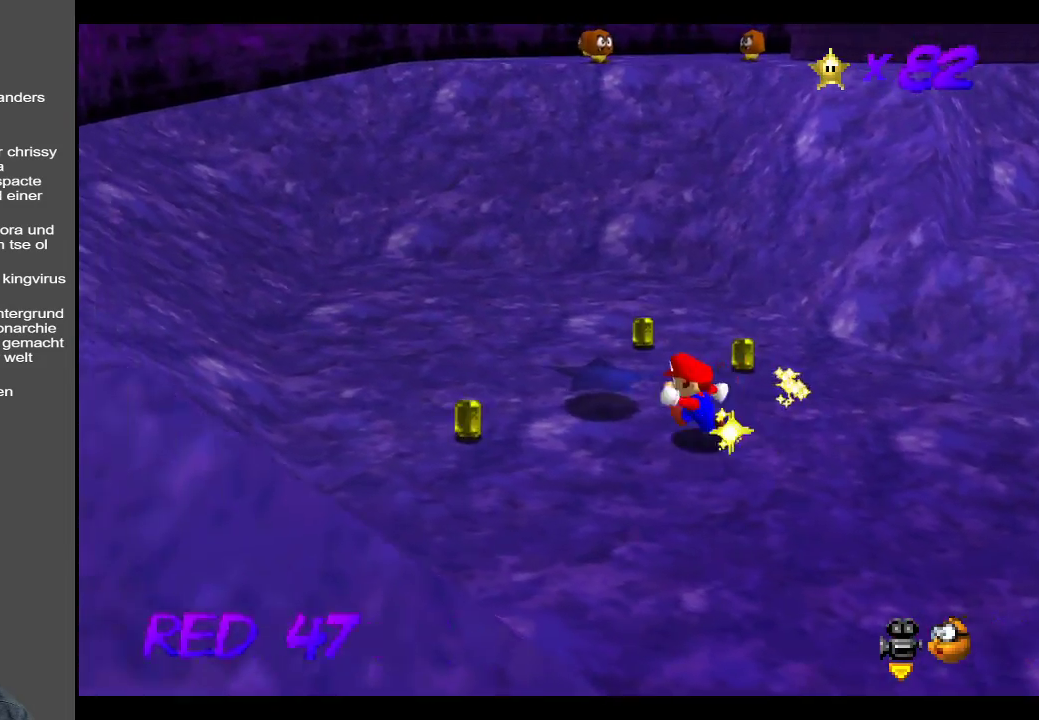
{"buttons": [], "left_stick": "down-right", "right_stick": "center", "events": [[117, "Y", "down"], [267, "left_stick", "down-left"], [300, "Y", "up"], [467, "left_stick", "down-right"]]}
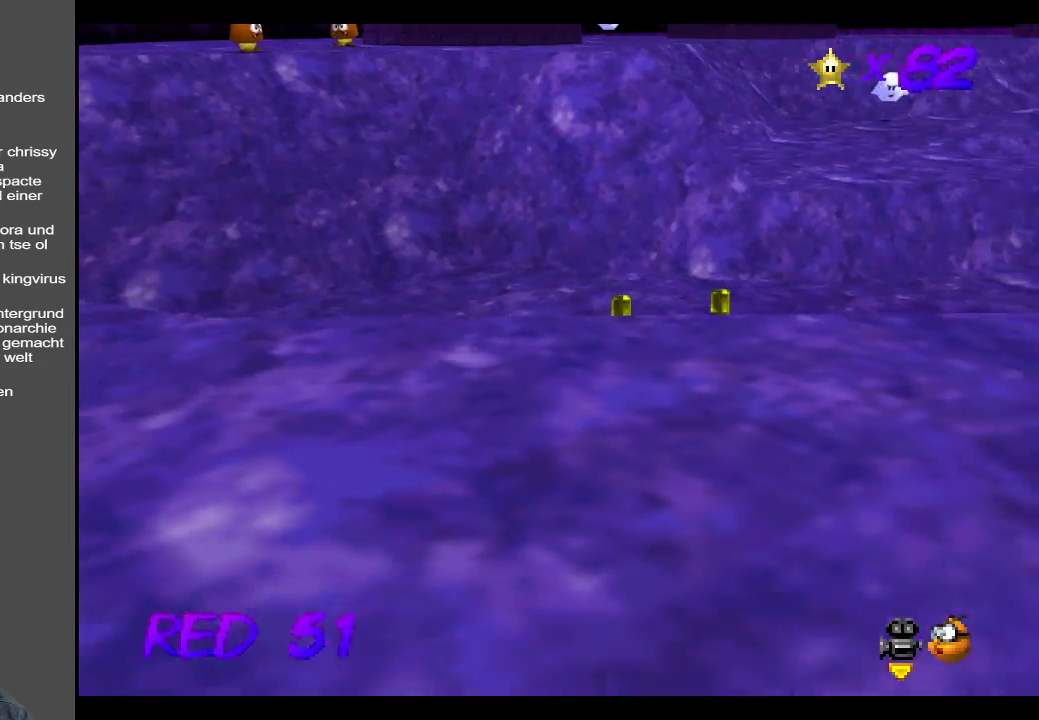
{"buttons": [], "left_stick": "up-left", "right_stick": "center", "events": [[83, "left_stick", "up-right"], [267, "Y", "down"], [317, "left_stick", "up"], [400, "Y", "up"], [467, "left_stick", "up-left"]]}
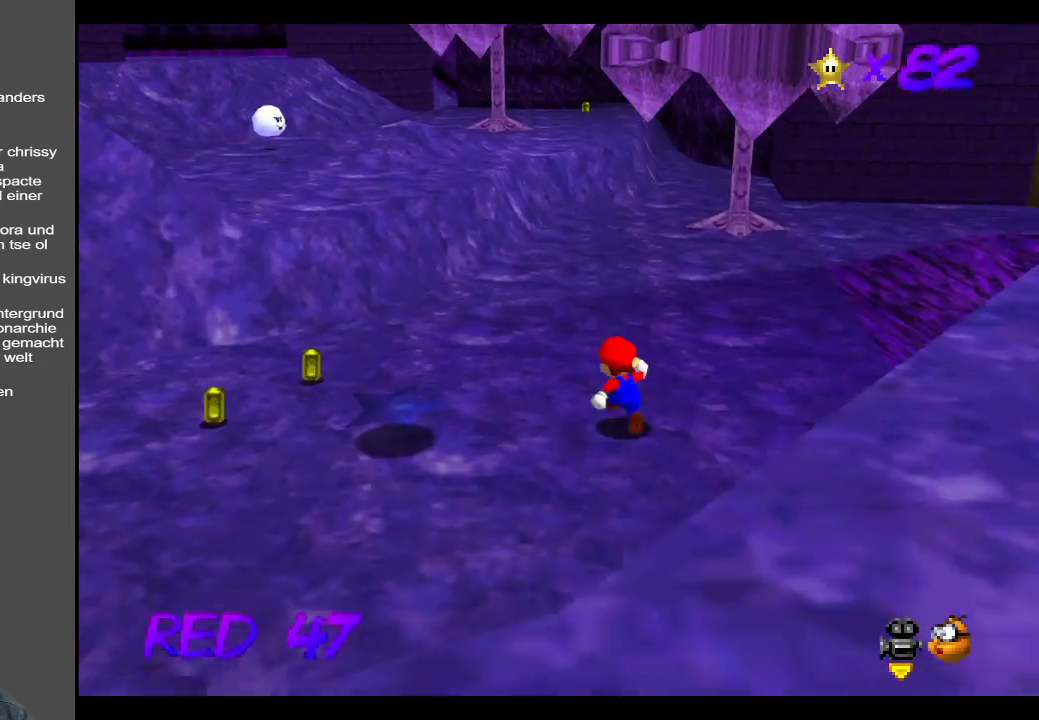
{"buttons": [], "left_stick": "left", "right_stick": "center", "events": [[400, "left_stick", "left"]]}
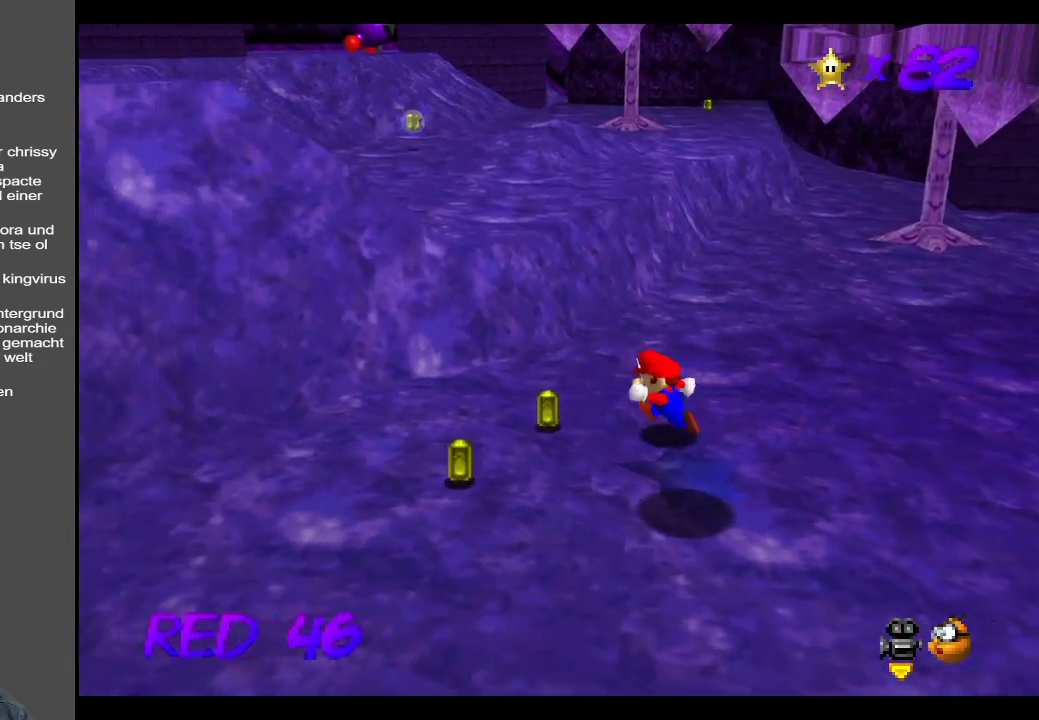
{"buttons": [], "left_stick": "down", "right_stick": "center", "events": [[283, "left_stick", "down-left"], [483, "left_stick", "down"]]}
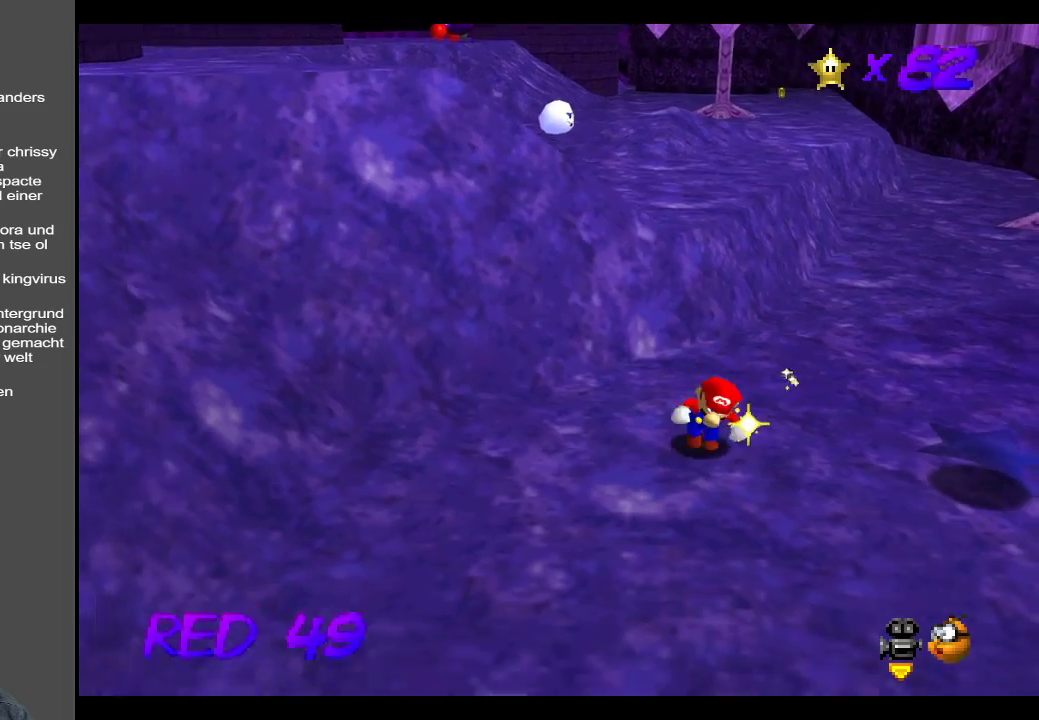
{"buttons": ["Y"], "left_stick": "left", "right_stick": "center", "events": [[267, "left_stick", "down-left"], [367, "left_stick", "left"], [500, "Y", "down"]]}
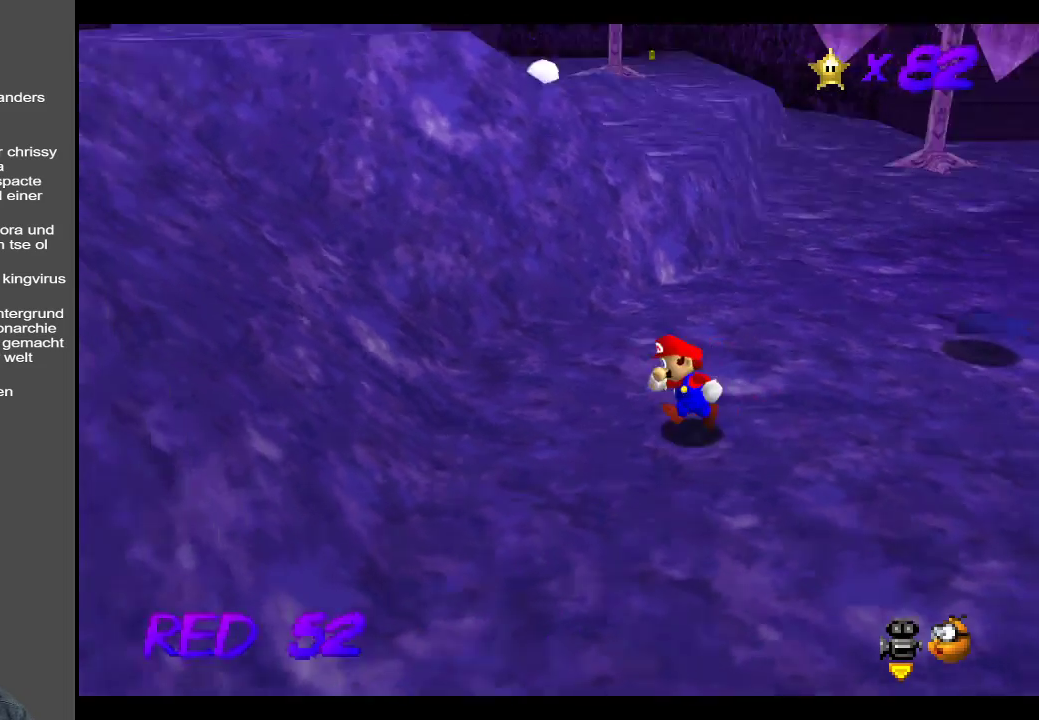
{"buttons": ["A"], "left_stick": "up-left", "right_stick": "center", "events": [[150, "Y", "up"], [183, "left_stick", "up-left"], [450, "A", "down"]]}
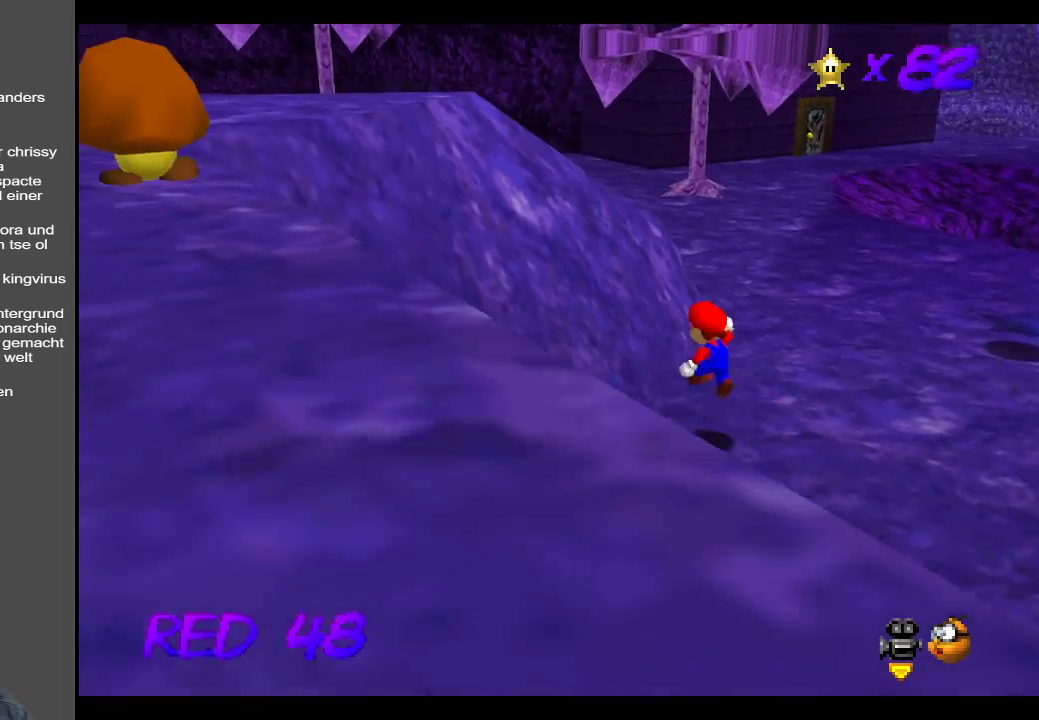
{"buttons": ["B"], "left_stick": "up-left", "right_stick": "center", "events": [[317, "A", "up"], [367, "B", "down"]]}
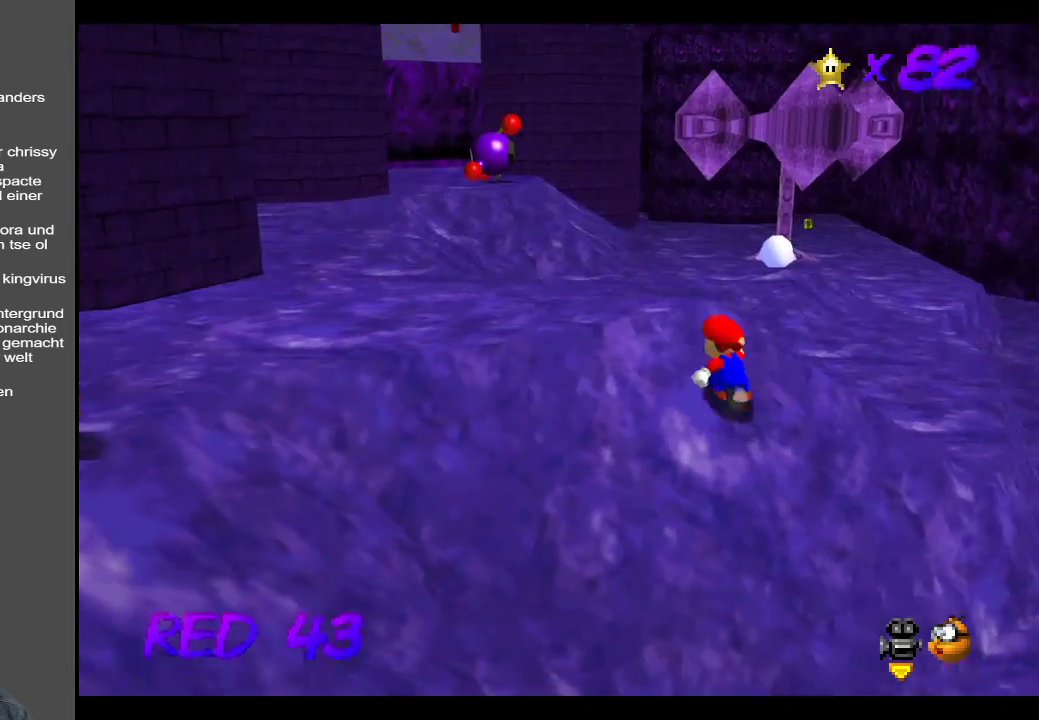
{"buttons": [], "left_stick": "up-left", "right_stick": "center", "events": [[33, "B", "up"], [367, "B", "down"], [500, "B", "up"]]}
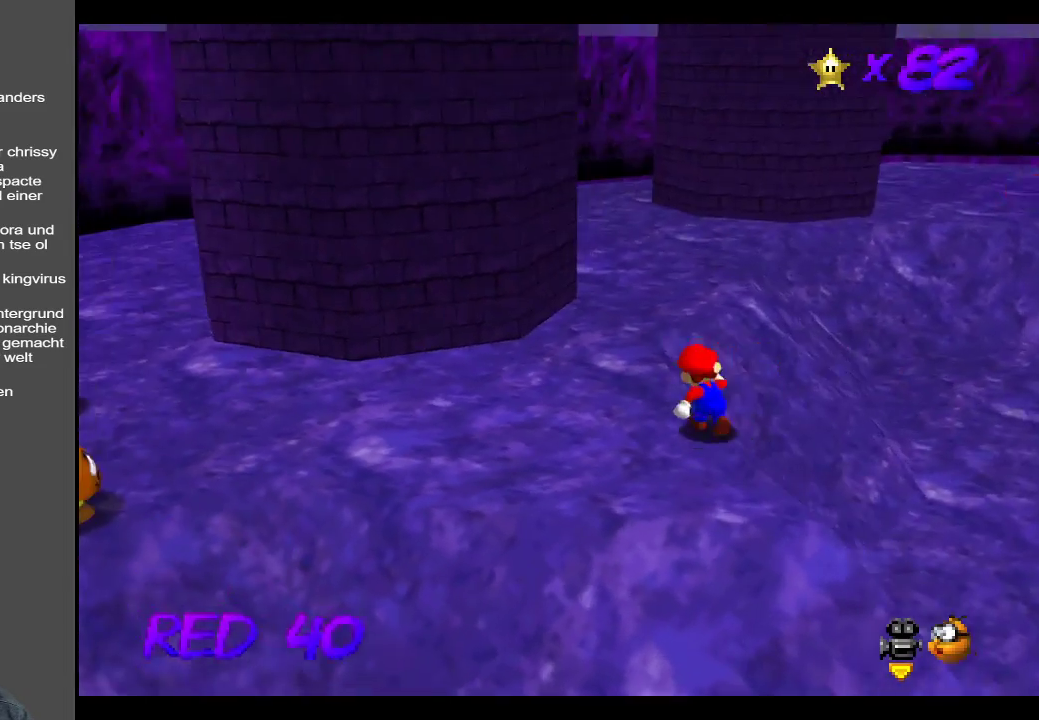
{"buttons": ["B"], "left_stick": "up", "right_stick": "center", "events": [[283, "left_stick", "up"], [417, "B", "down"]]}
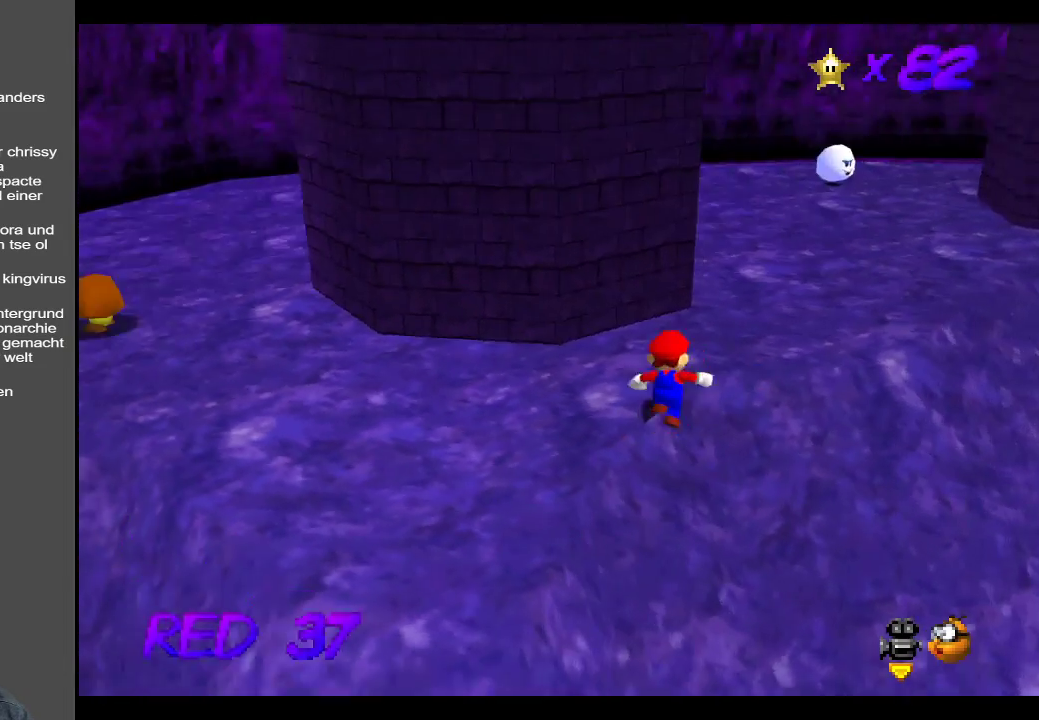
{"buttons": [], "left_stick": "up-right", "right_stick": "center", "events": [[67, "B", "up"], [83, "left_stick", "up-right"], [333, "Y", "down"], [500, "Y", "up"]]}
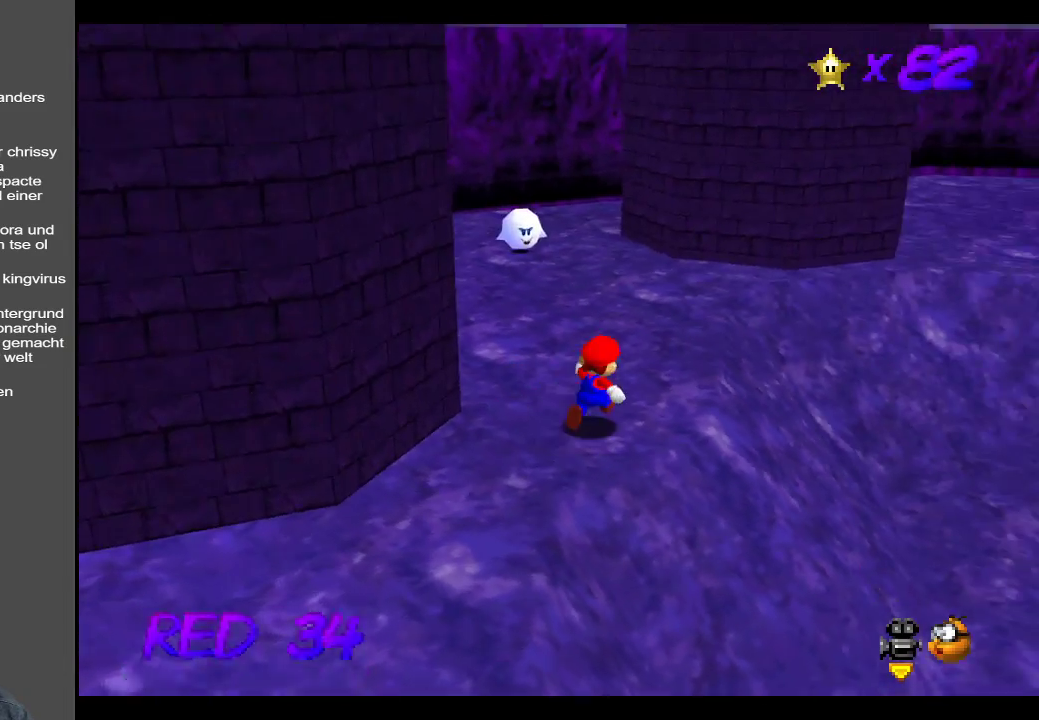
{"buttons": ["Y"], "left_stick": "up-right", "right_stick": "center", "events": [[450, "Y", "down"]]}
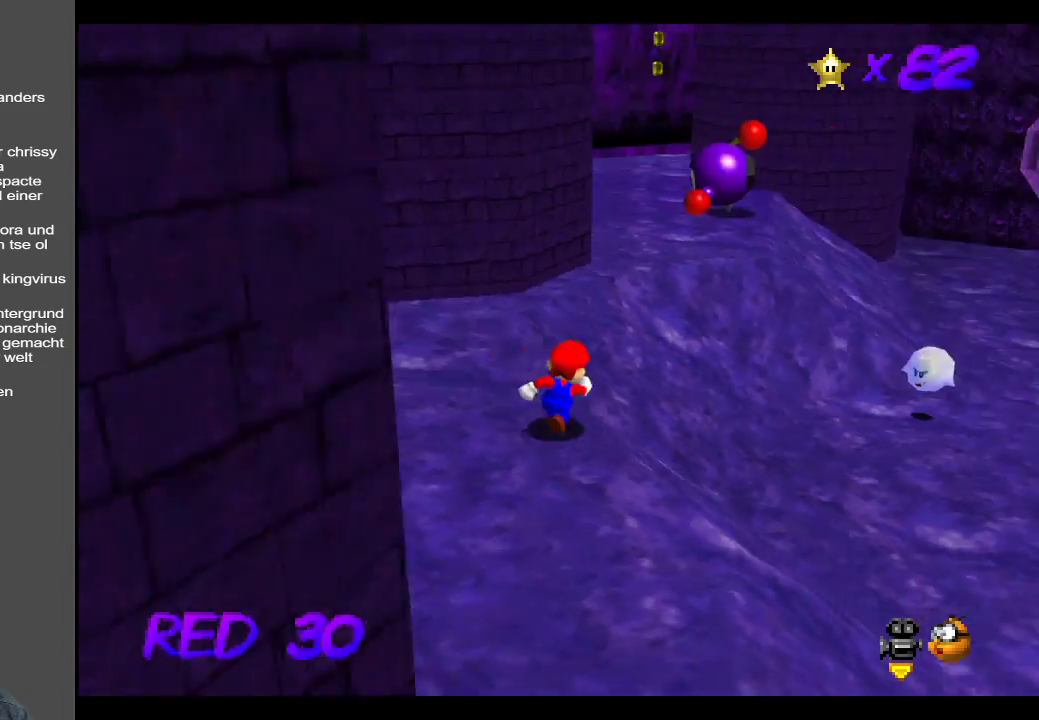
{"buttons": [], "left_stick": "up", "right_stick": "center", "events": [[67, "Y", "up"], [283, "left_stick", "up"]]}
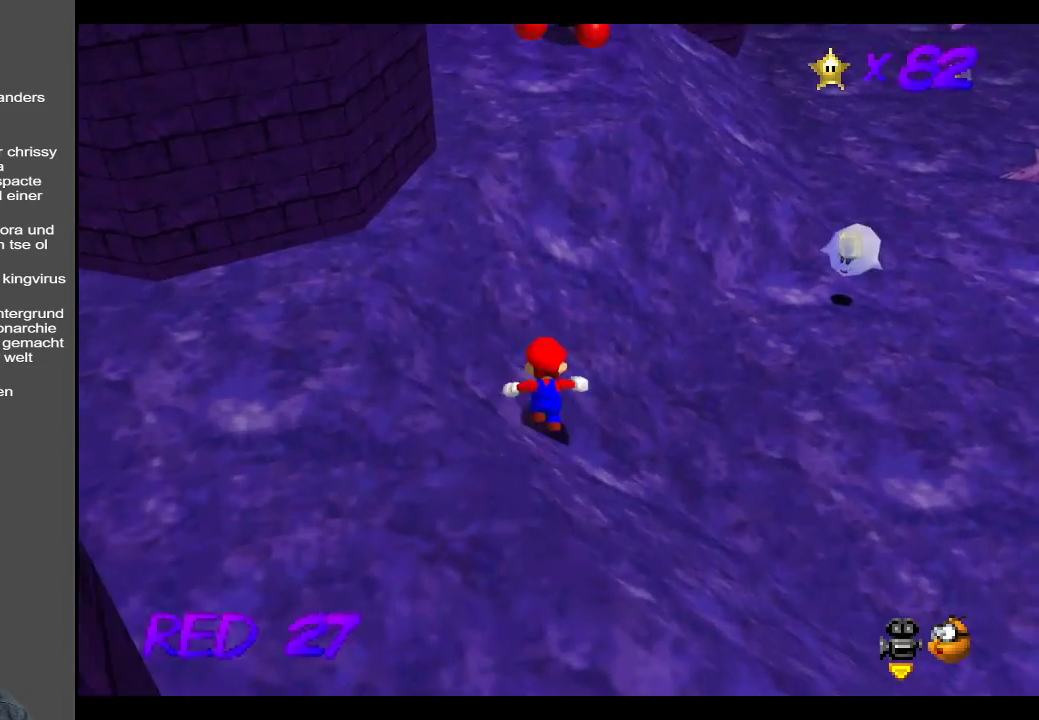
{"buttons": [], "left_stick": "up", "right_stick": "center", "events": [[33, "A", "down"], [317, "A", "up"]]}
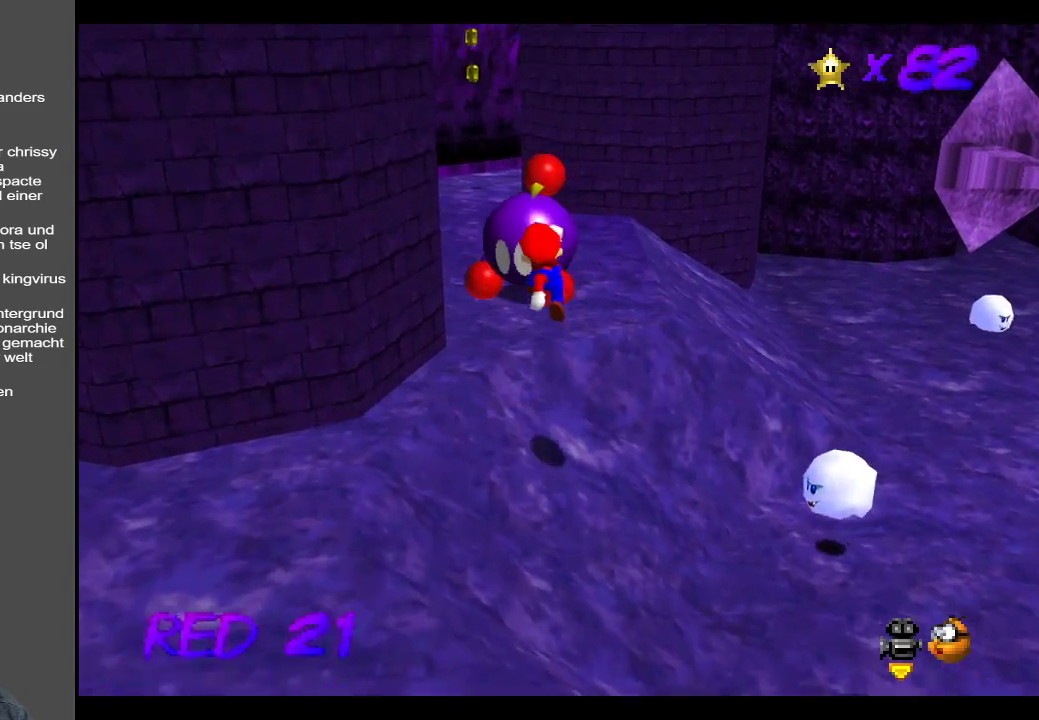
{"buttons": [], "left_stick": "up-left", "right_stick": "center", "events": [[17, "left_stick", "up-right"], [333, "A", "down"], [333, "left_stick", "up"], [450, "A", "up"], [483, "left_stick", "up-left"]]}